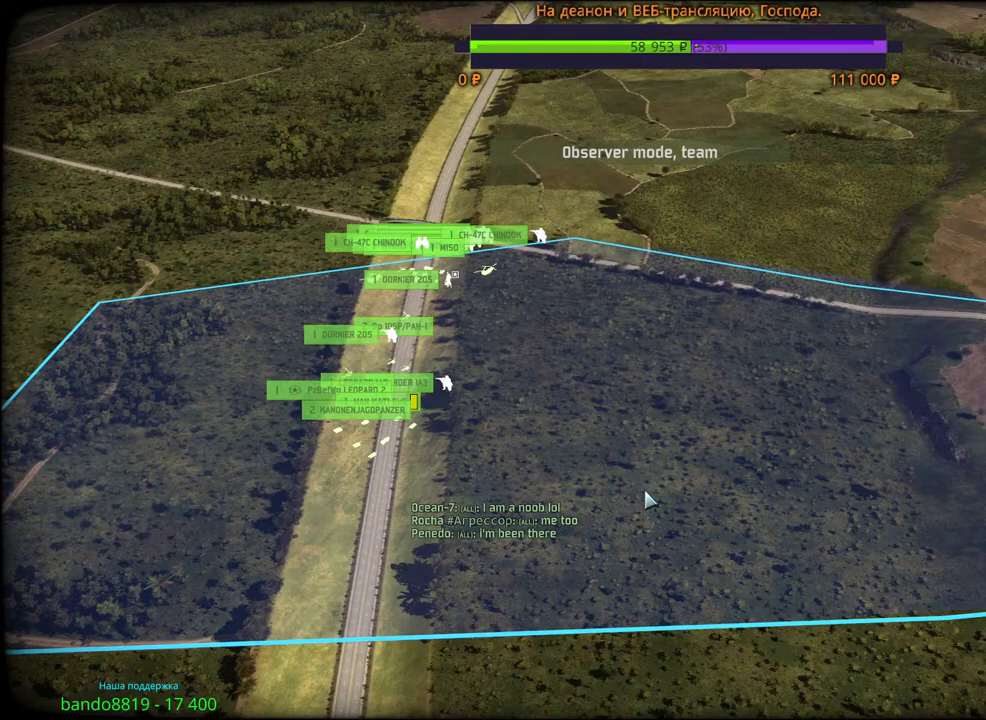
Gameplay with keyboard and mouse; each line is a JSON object with the keys and mouse buttons held at the frame after it. "events" lists presses ("down") and releases ("up") of "1", "2", "3", "4", "5", "6", "a", "alt", "b", "c", "caps_lock", "ctrl", "d", "e", "escape", "f", "f1", "f2", "f3", "f4", "f5", "f6", "g", "h", "n", "q", "r", "s", "shift", "space", "super", "t", "tab", "tilde", "v", "w", "x", "y", "z", "mouse_left", "mouse_wheel", "mouse_right", "mouse_mb4" and "mouse_mb5" between this image and that frame as [ms after this image, input, new state], when the widget could be followed in between. "mouse_left", "mouse_wheel", "mouse_right", "mouse_mb4", "mouse_mb5" = the "left", "wheel", "right", "mb4", "mb5" buttons of the "mouse" list. No other keys are recorded. "wheel" means that the mouse wheel is clicked or scrolled. Mouse movement is not recorded.
{"keys": [], "mouse": [], "events": []}
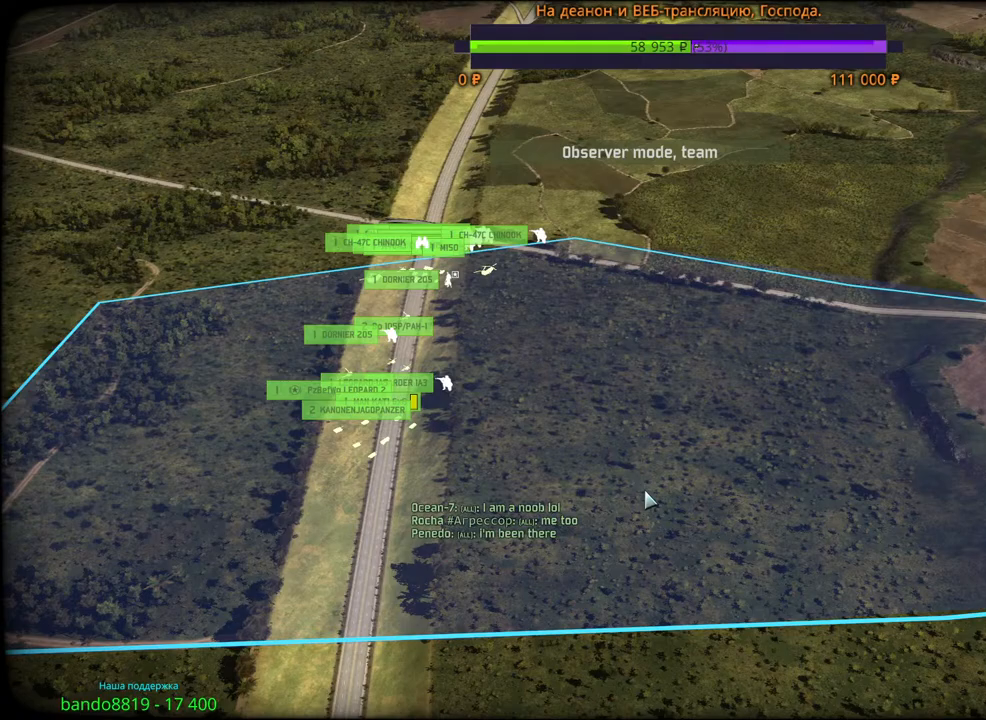
{"keys": [], "mouse": [], "events": []}
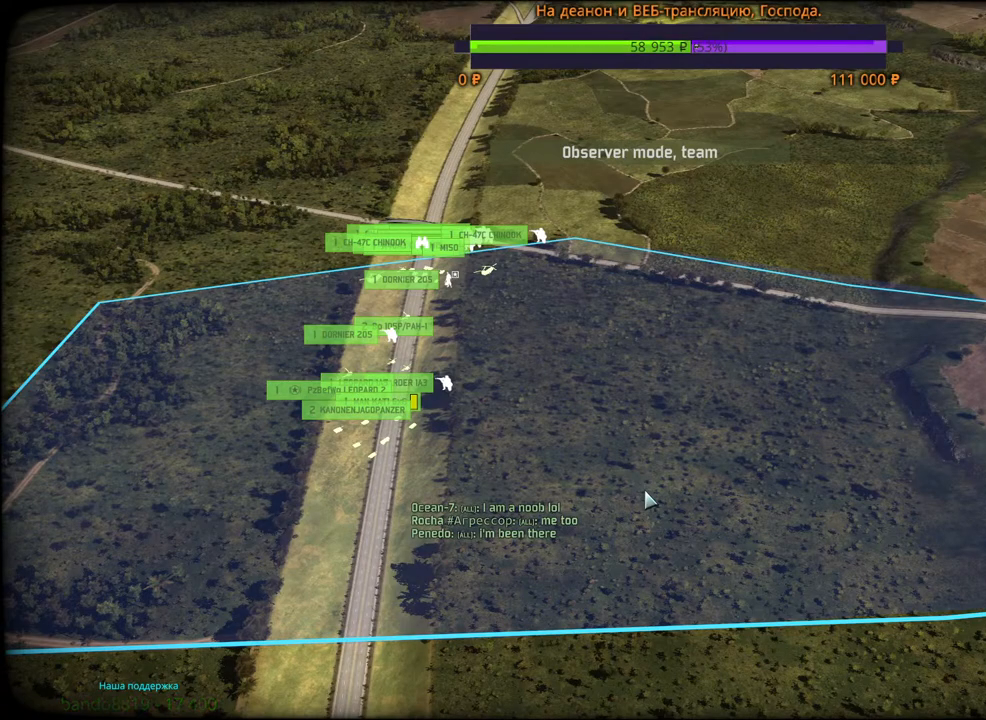
{"keys": [], "mouse": [], "events": [[117, "a", "down"], [283, "a", "up"]]}
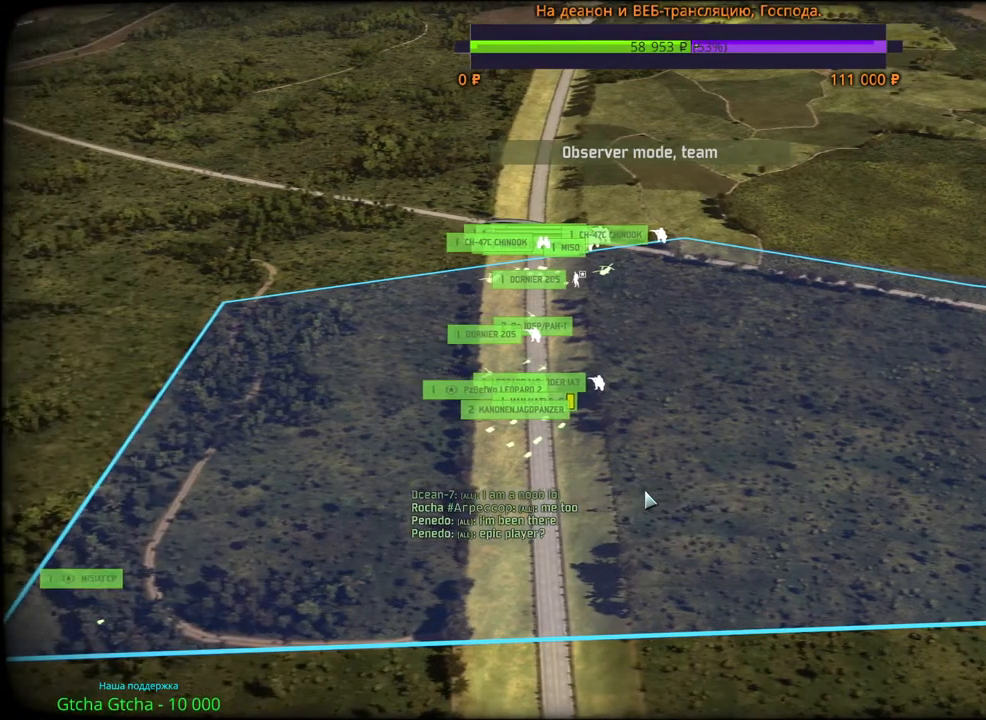
{"keys": [], "mouse": [], "events": []}
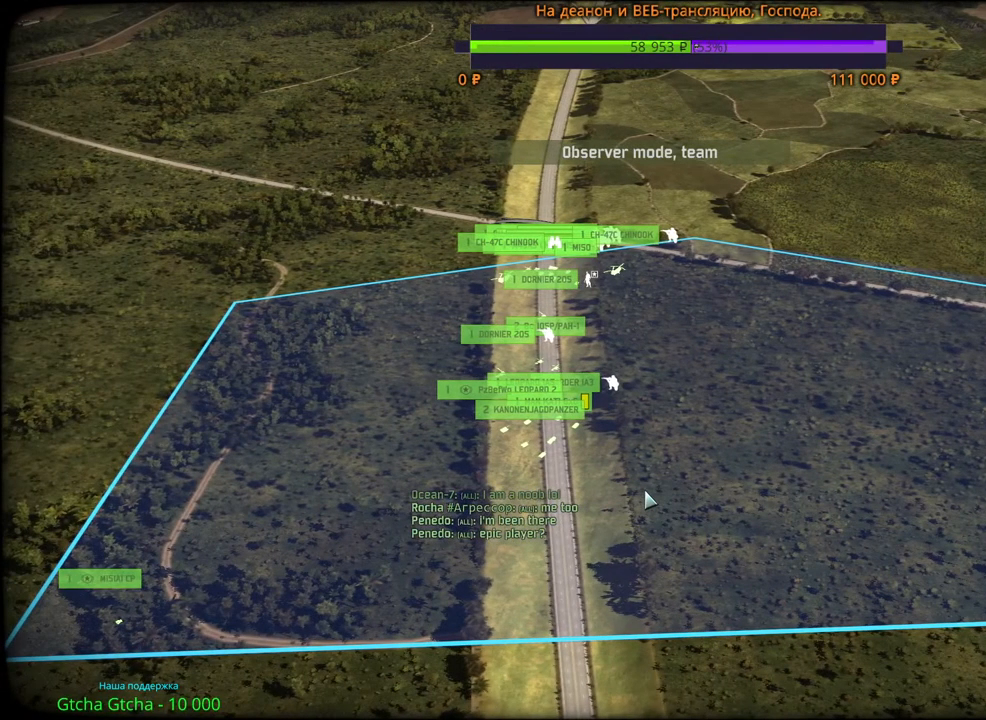
{"keys": [], "mouse": [], "events": [[33, "d", "down"], [83, "d", "up"]]}
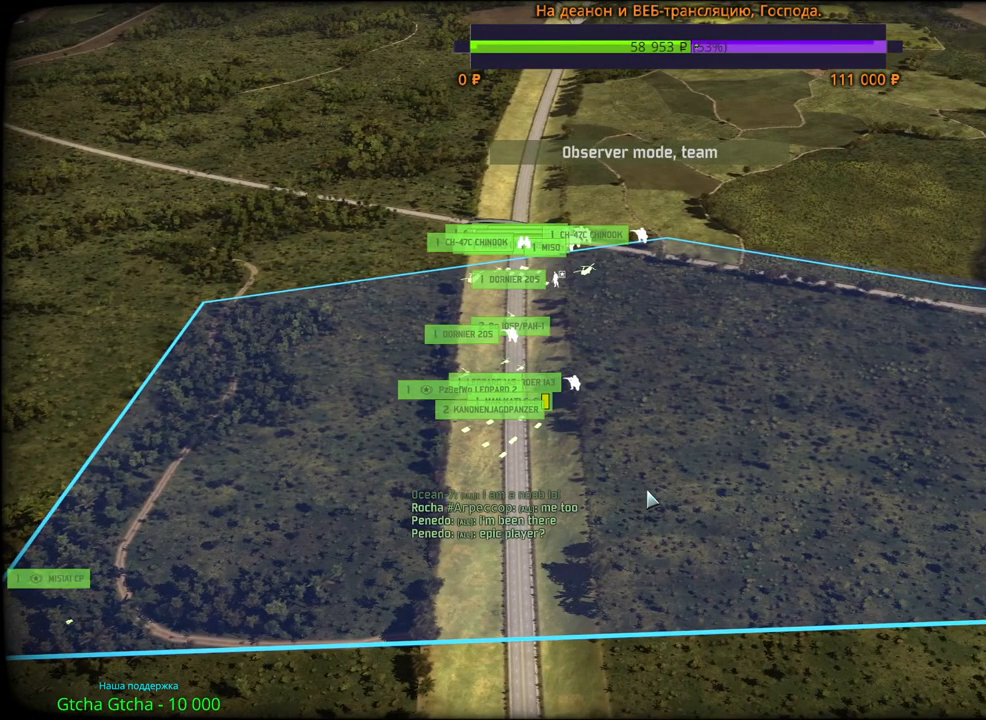
{"keys": [], "mouse": [], "events": []}
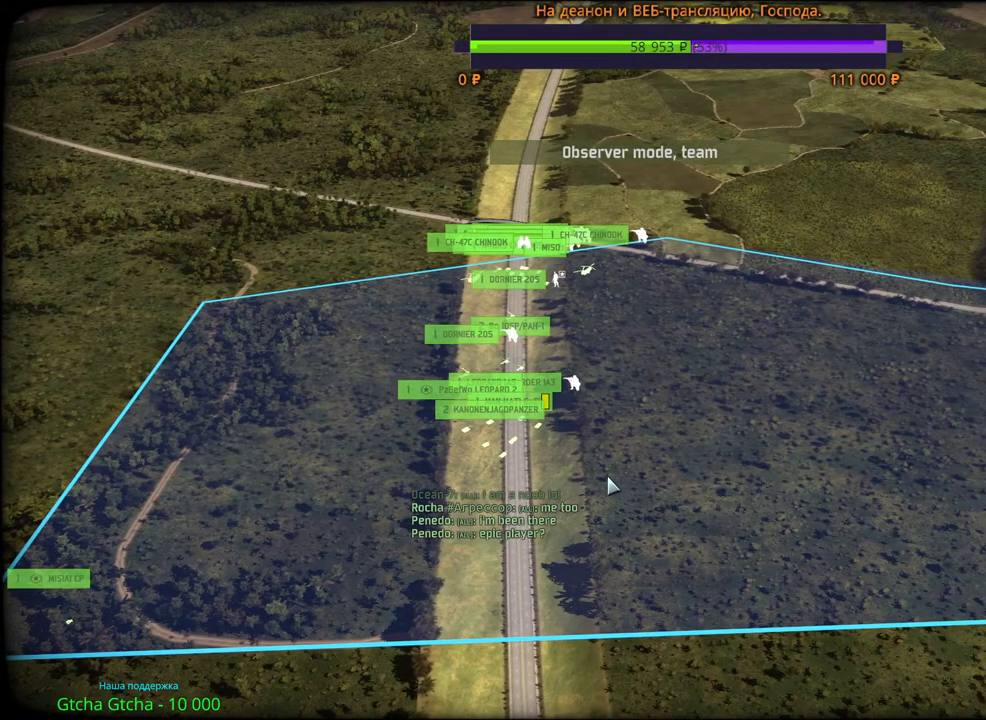
{"keys": [], "mouse": [], "events": [[150, "w", "down"], [283, "w", "up"]]}
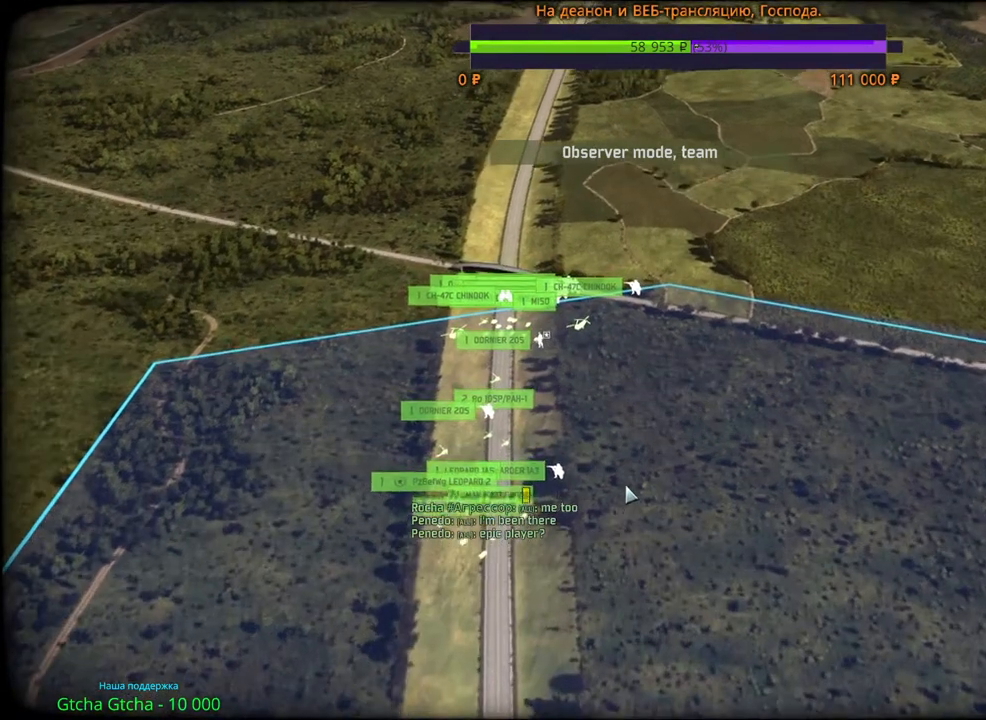
{"keys": [], "mouse": ["wheel"], "events": [[117, "mouse_wheel", "down"]]}
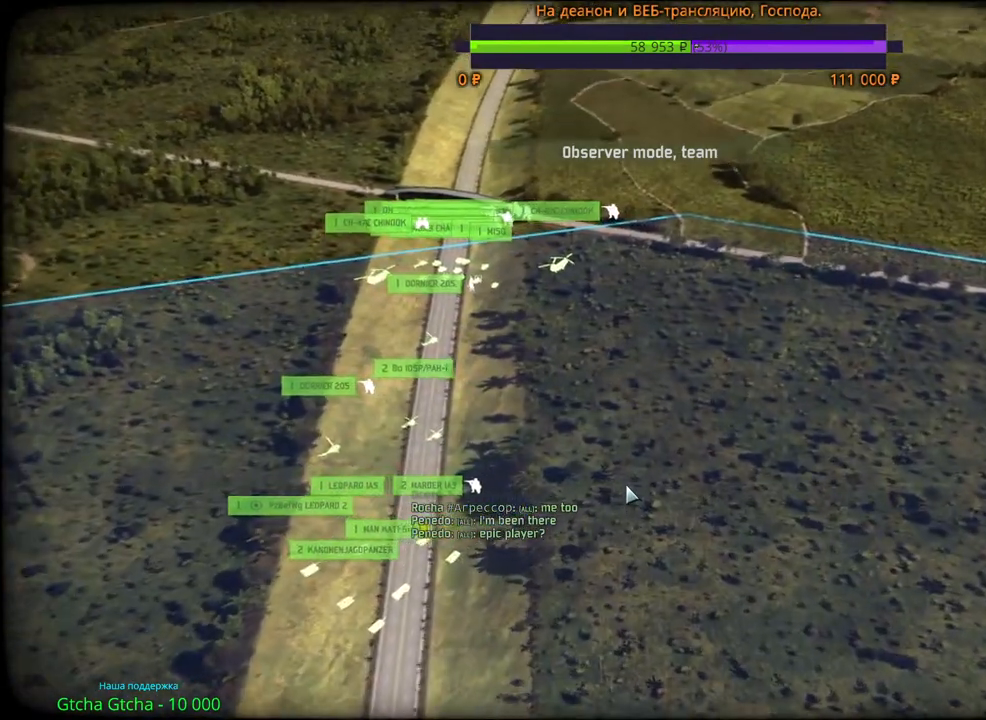
{"keys": [], "mouse": [], "events": [[167, "mouse_wheel", "up"], [167, "w", "down"], [300, "w", "up"]]}
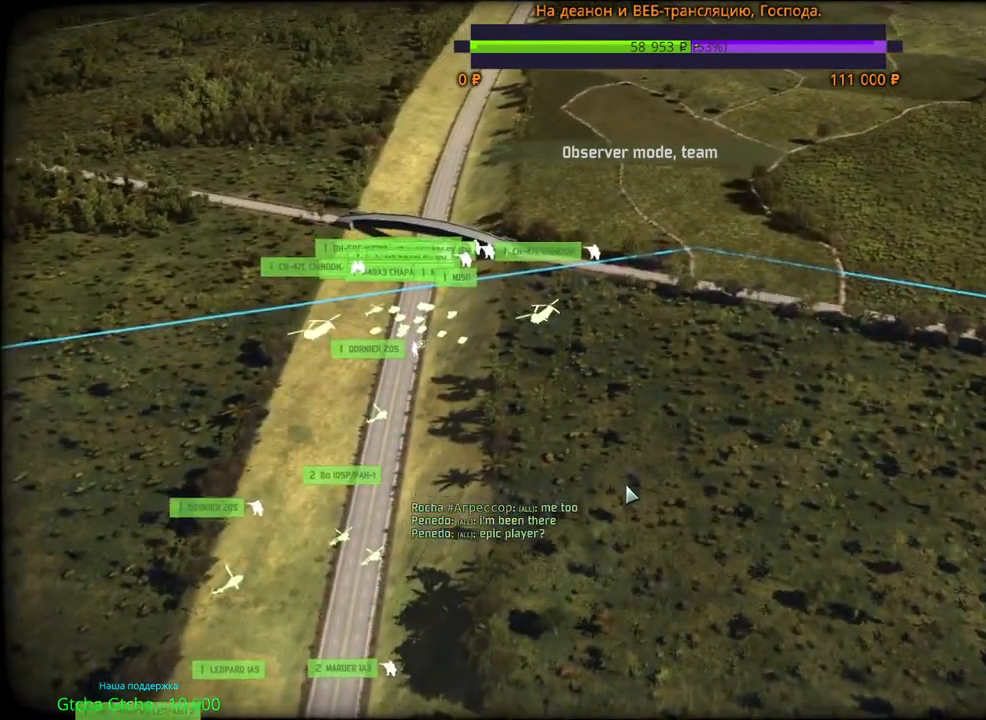
{"keys": [], "mouse": [], "events": []}
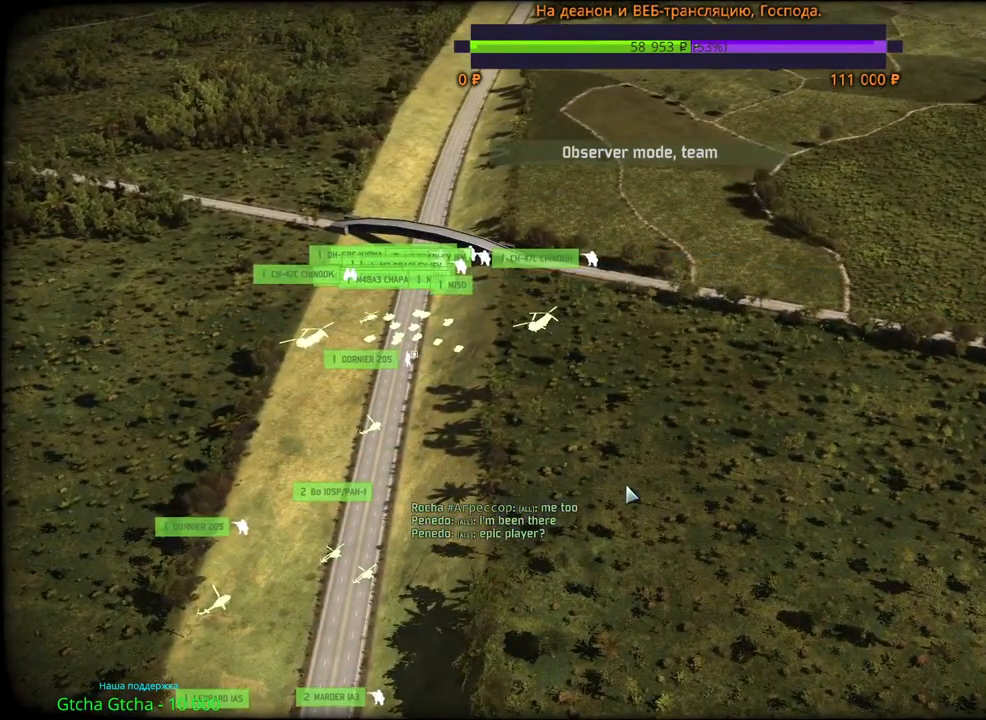
{"keys": [], "mouse": [], "events": [[83, "mouse_wheel", "down"], [133, "a", "down"], [183, "a", "up"], [383, "mouse_wheel", "up"]]}
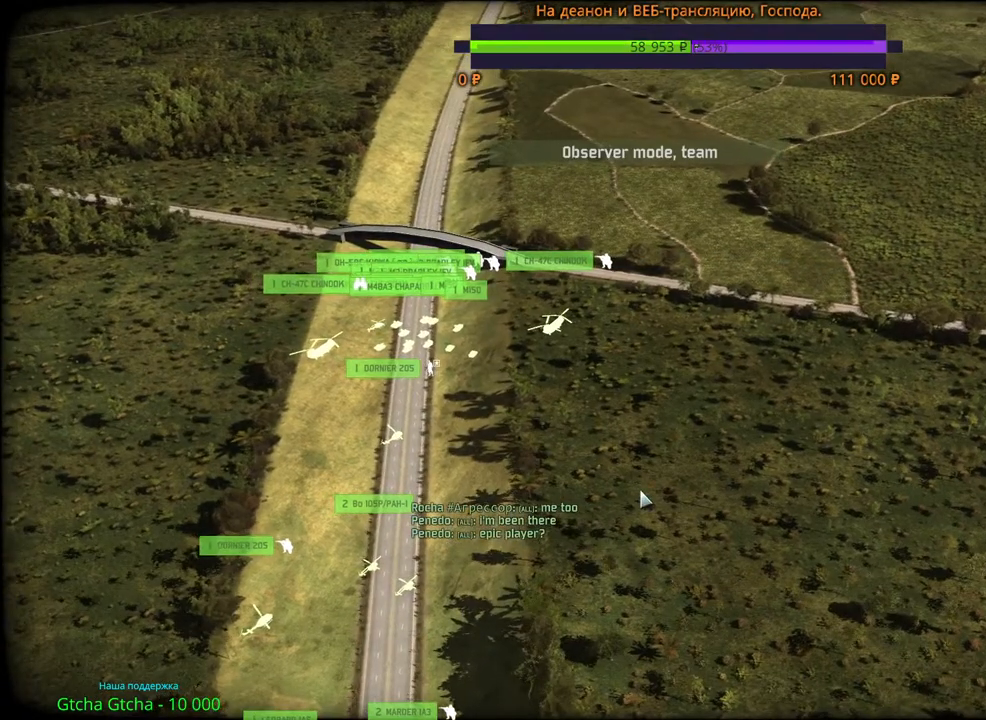
{"keys": [], "mouse": [], "events": []}
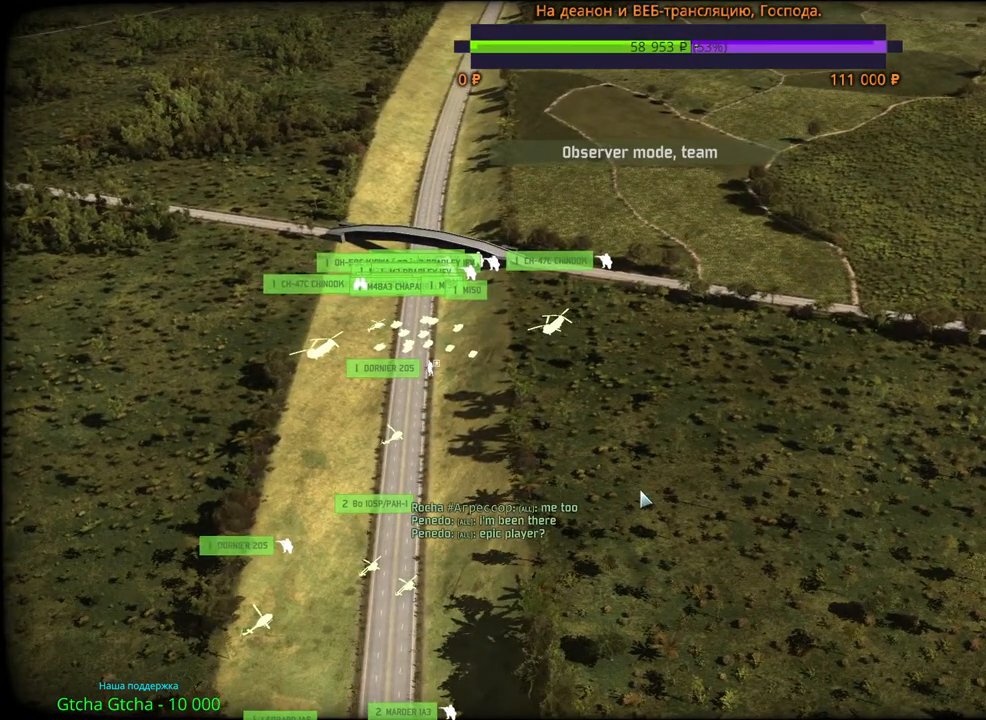
{"keys": [], "mouse": [], "events": []}
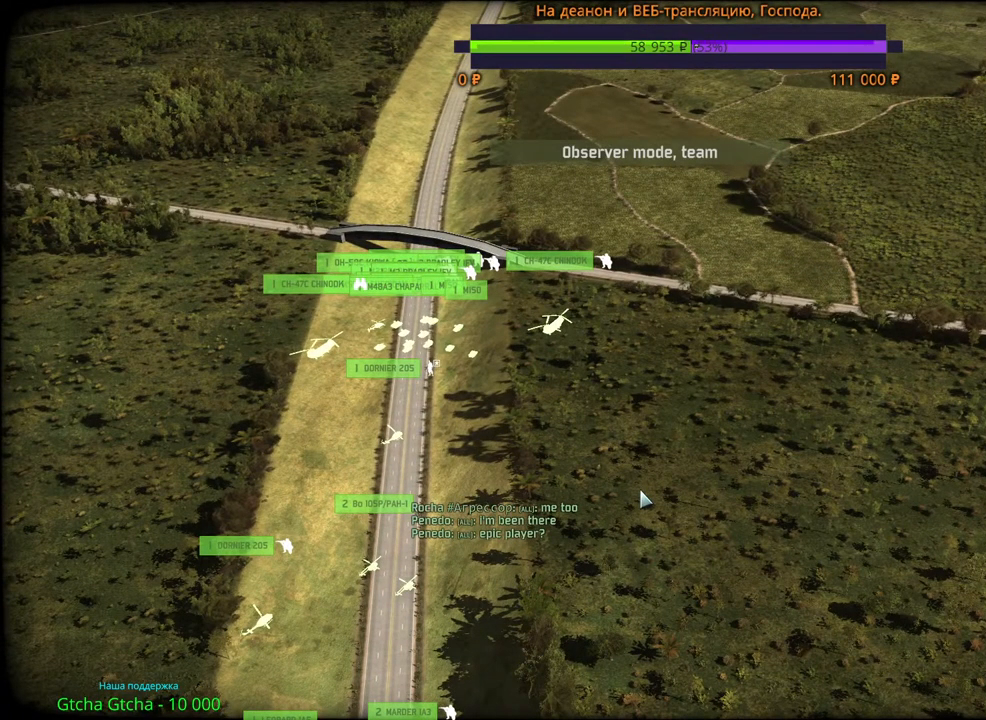
{"keys": [], "mouse": [], "events": []}
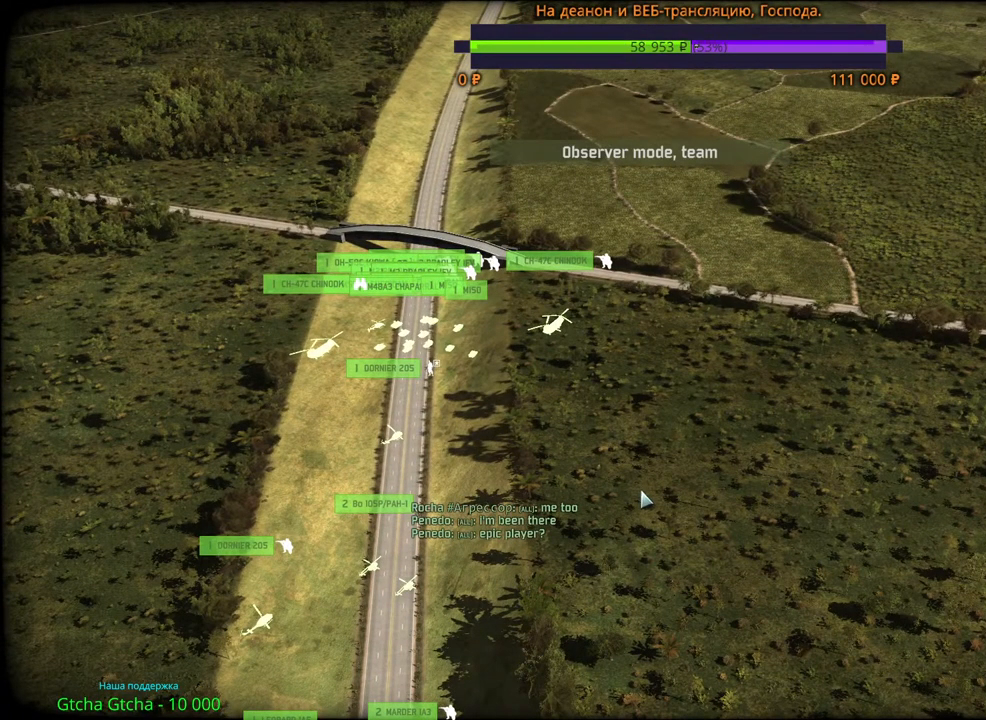
{"keys": [], "mouse": ["wheel"], "events": [[100, "mouse_wheel", "down"]]}
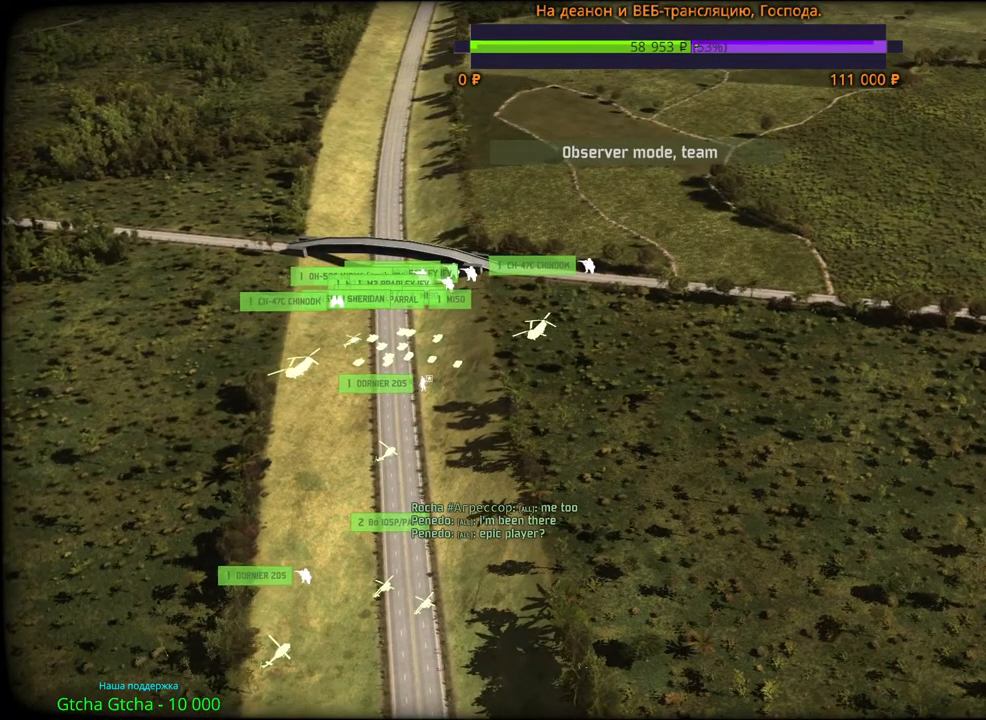
{"keys": [], "mouse": [], "events": [[33, "mouse_wheel", "up"], [133, "a", "down"], [250, "a", "up"]]}
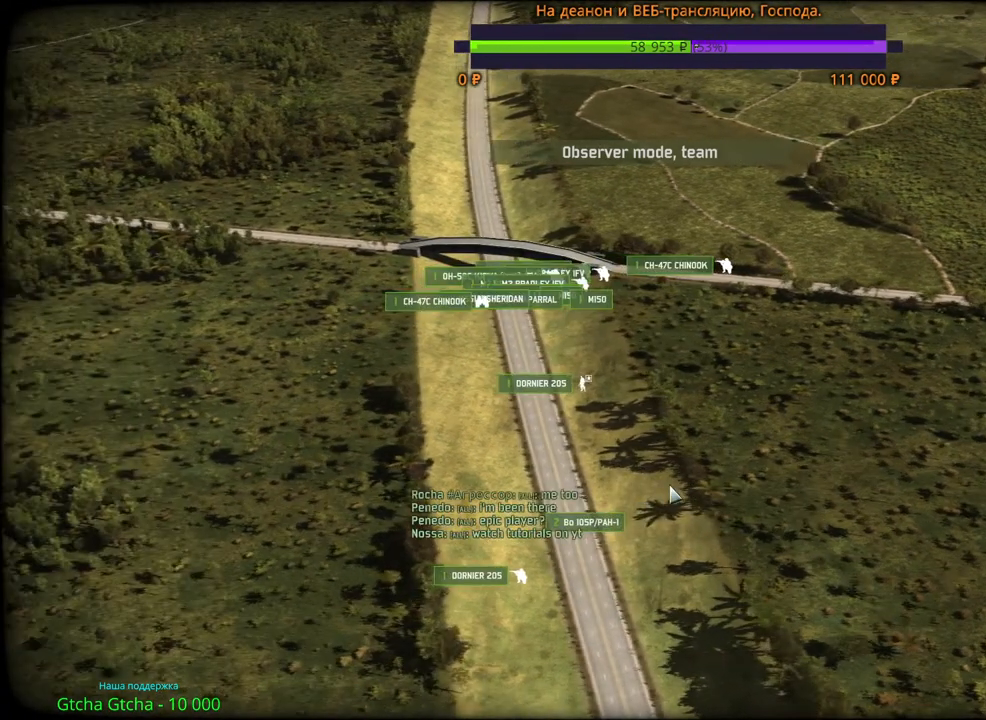
{"keys": [], "mouse": [], "events": [[117, "mouse_wheel", "down"], [467, "mouse_wheel", "up"]]}
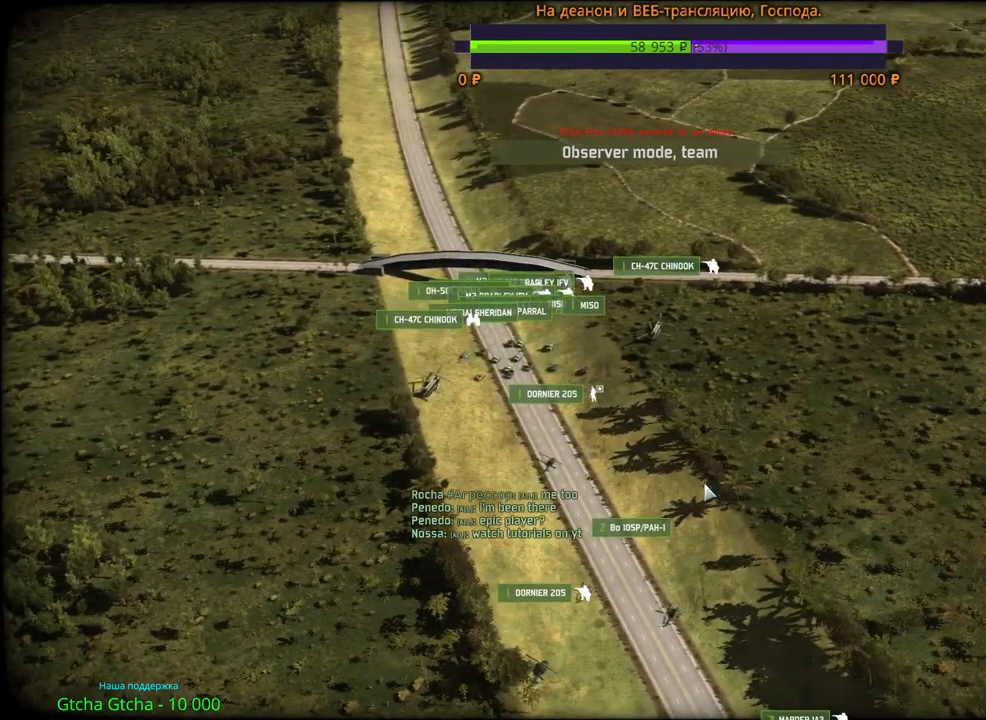
{"keys": [], "mouse": [], "events": [[350, "mouse_wheel", "down"], [400, "mouse_wheel", "up"]]}
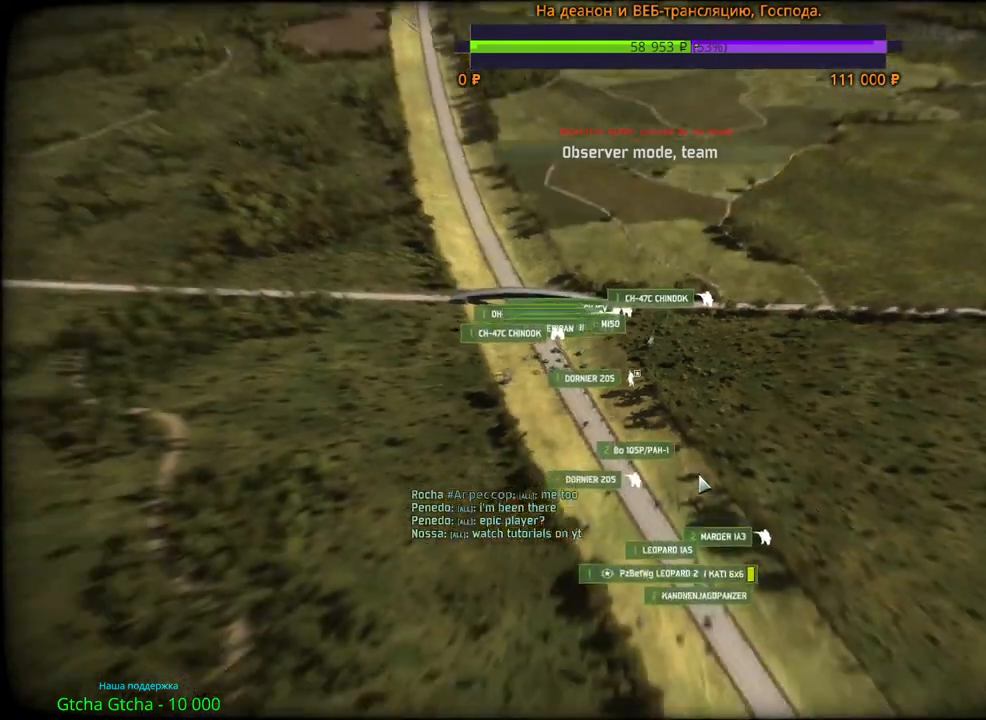
{"keys": [], "mouse": [], "events": []}
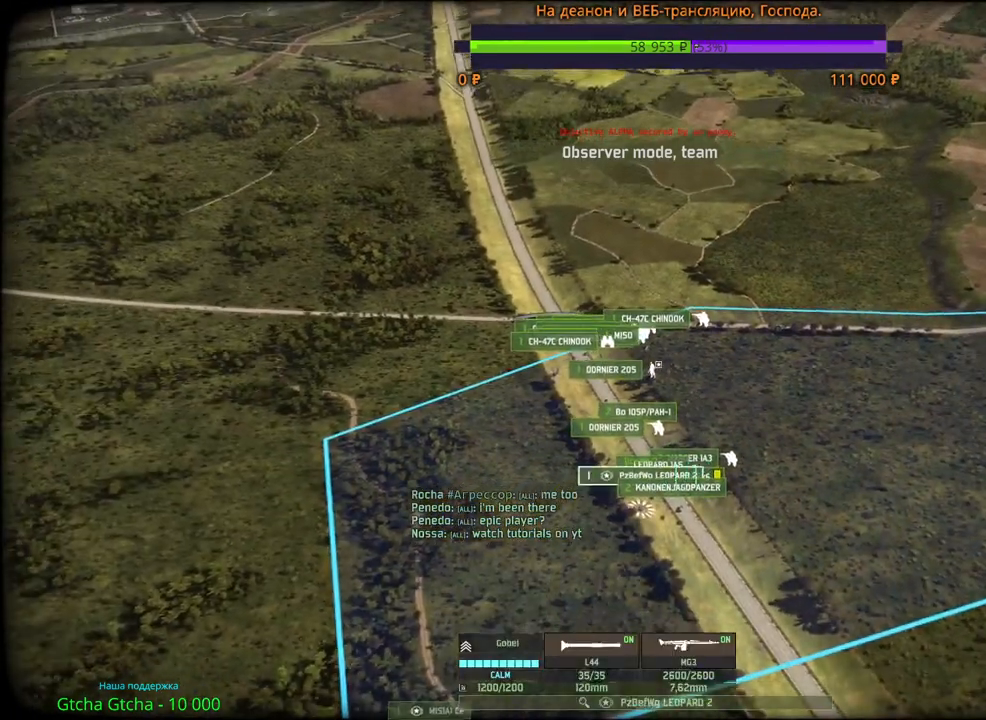
{"keys": [], "mouse": [], "events": []}
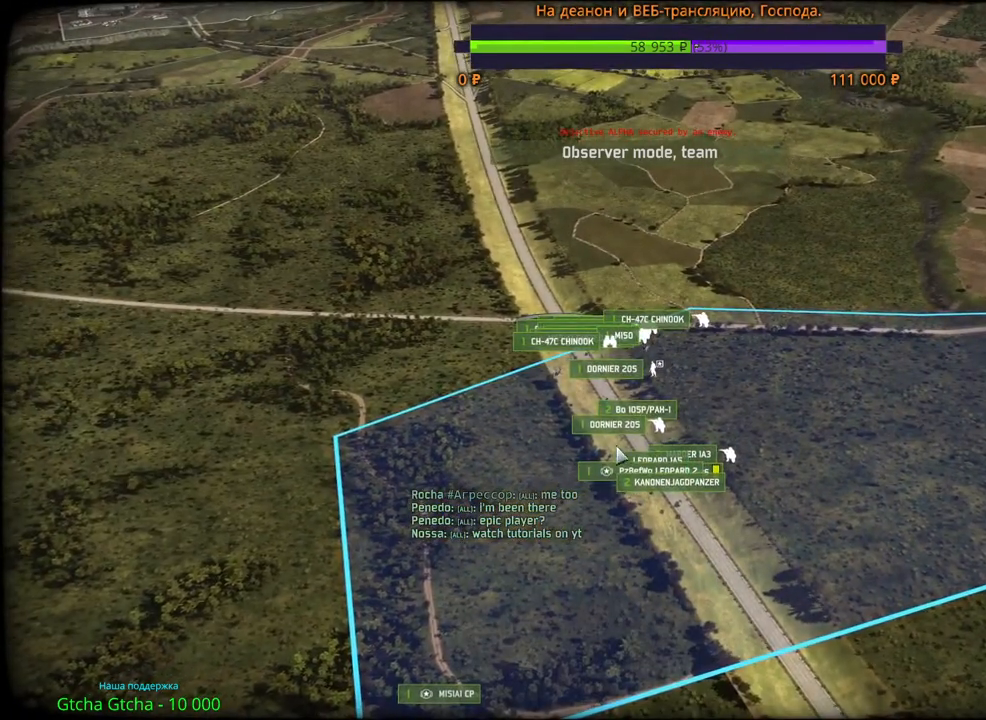
{"keys": [], "mouse": [], "events": []}
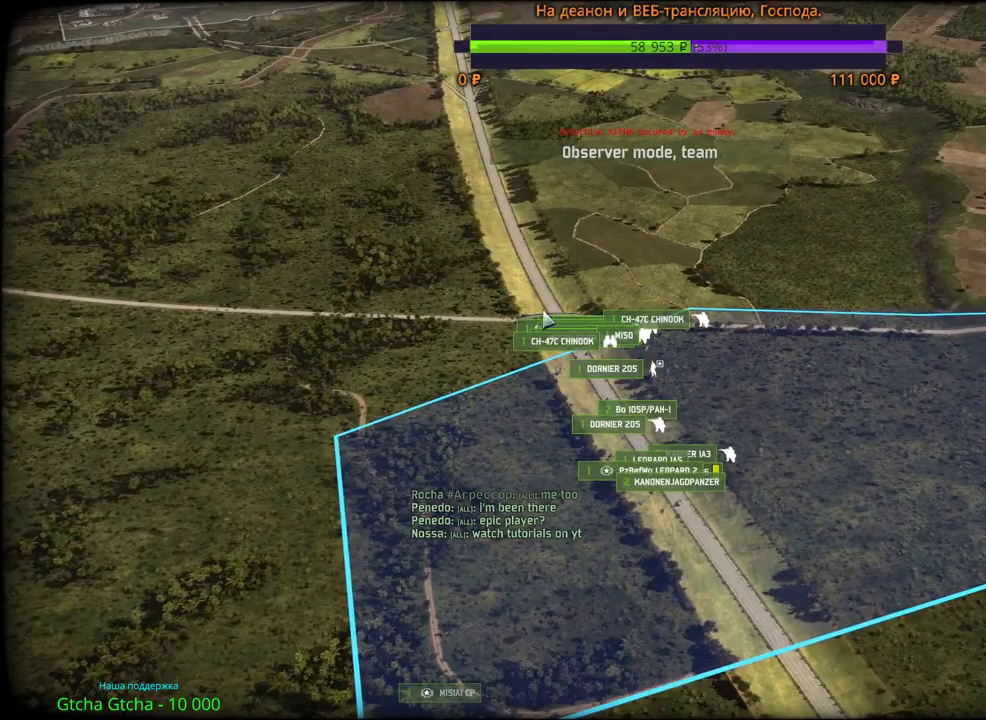
{"keys": [], "mouse": [], "events": []}
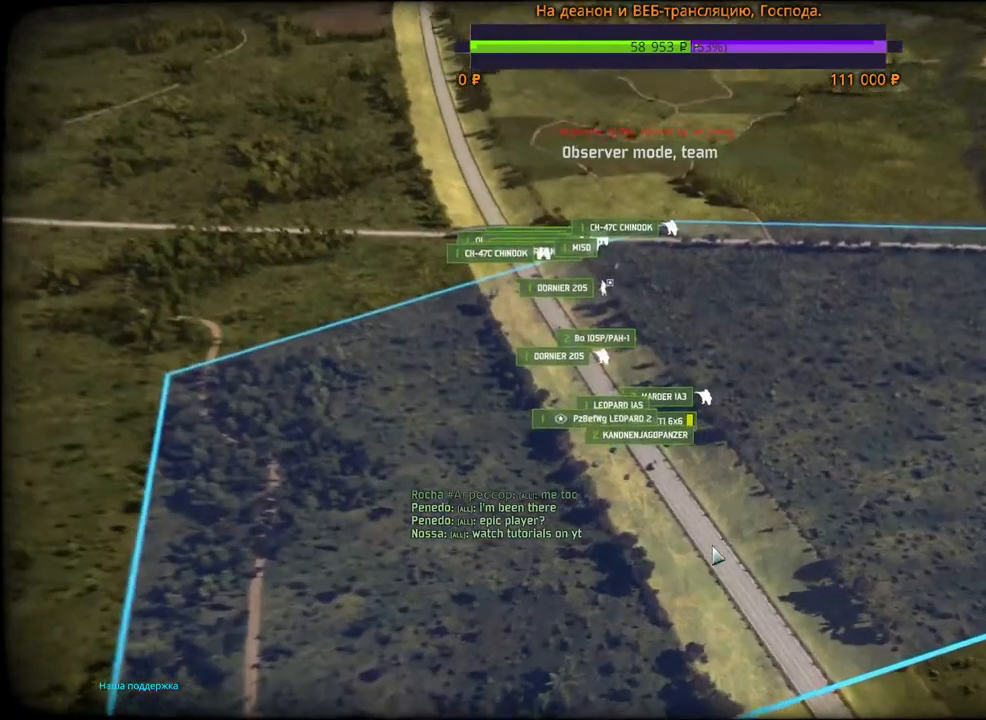
{"keys": [], "mouse": [], "events": [[267, "mouse_wheel", "down"], [450, "mouse_wheel", "up"]]}
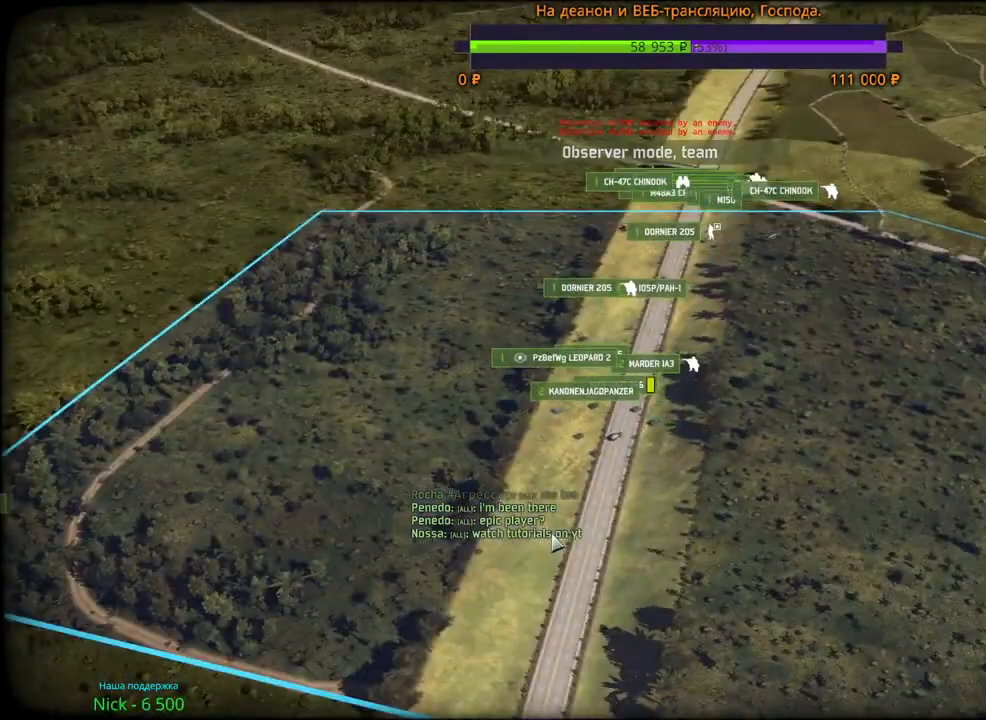
{"keys": [], "mouse": [], "events": []}
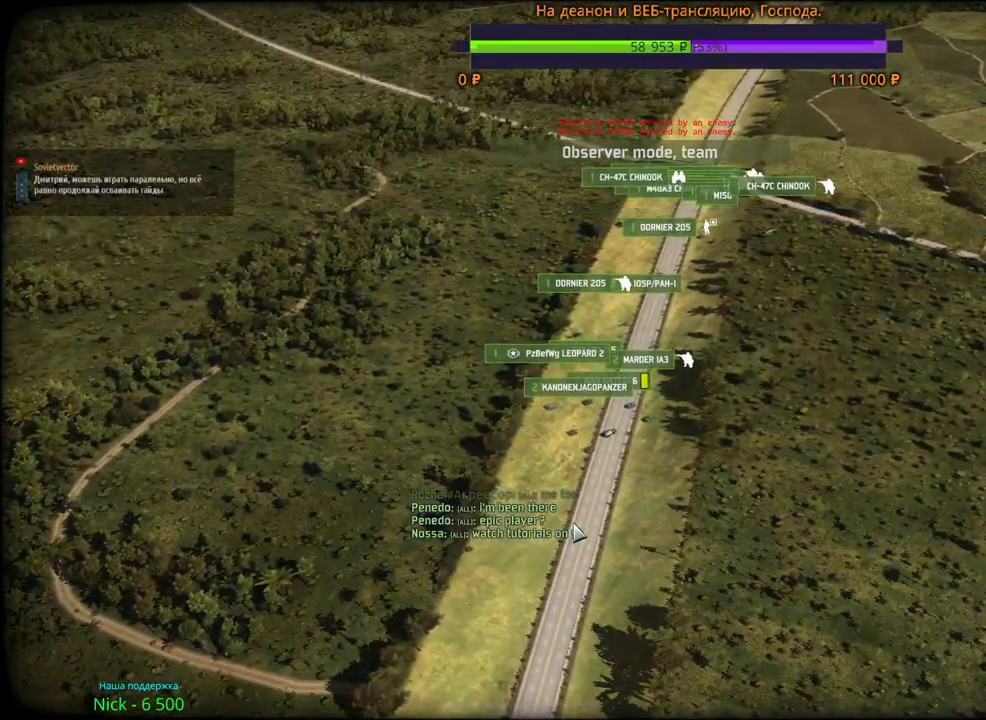
{"keys": [], "mouse": [], "events": []}
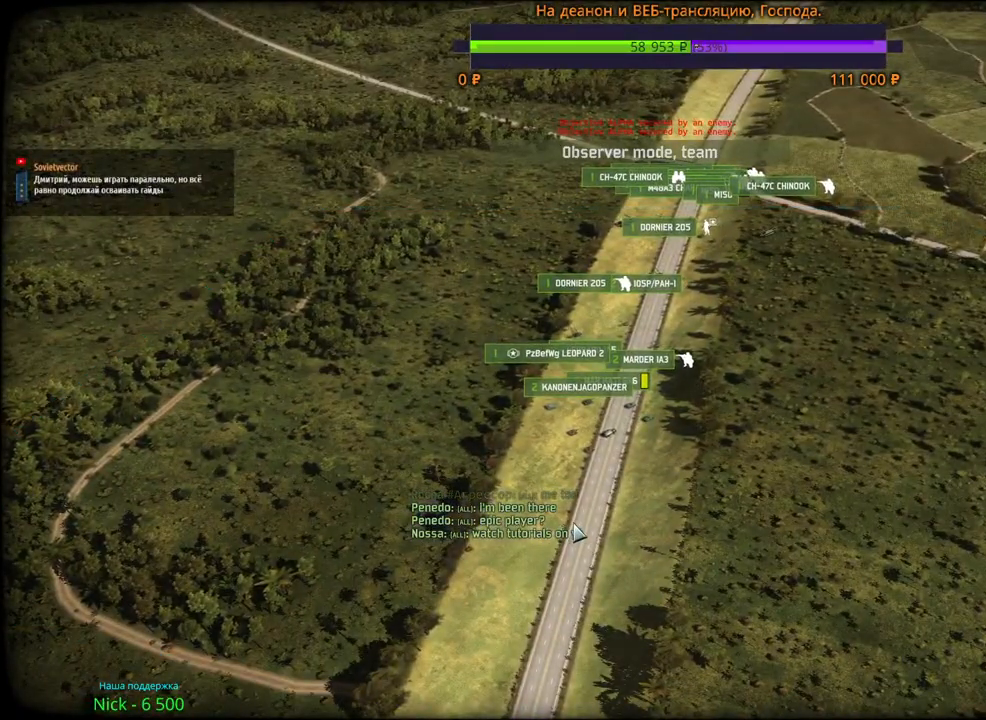
{"keys": [], "mouse": [], "events": []}
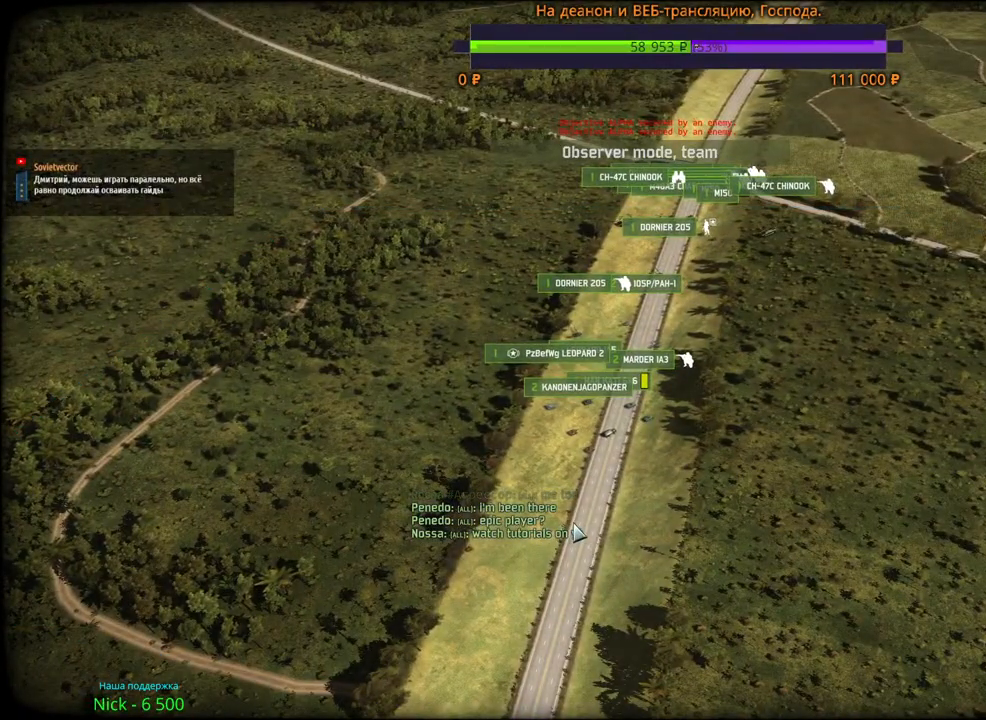
{"keys": [], "mouse": [], "events": [[83, "mouse_wheel", "down"], [317, "mouse_wheel", "up"]]}
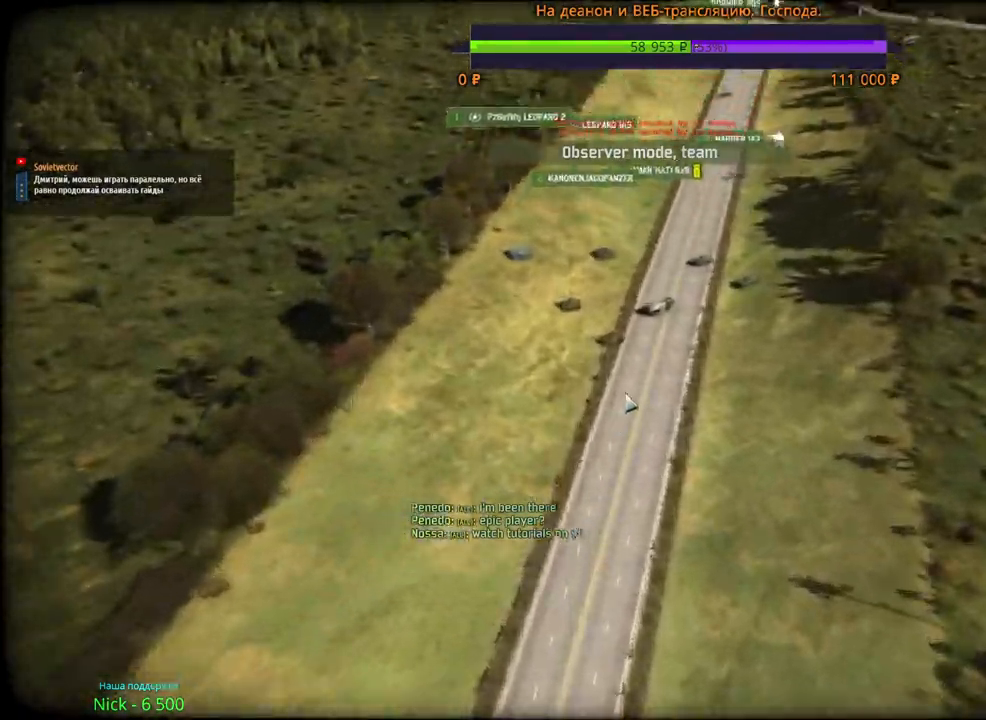
{"keys": [], "mouse": [], "events": []}